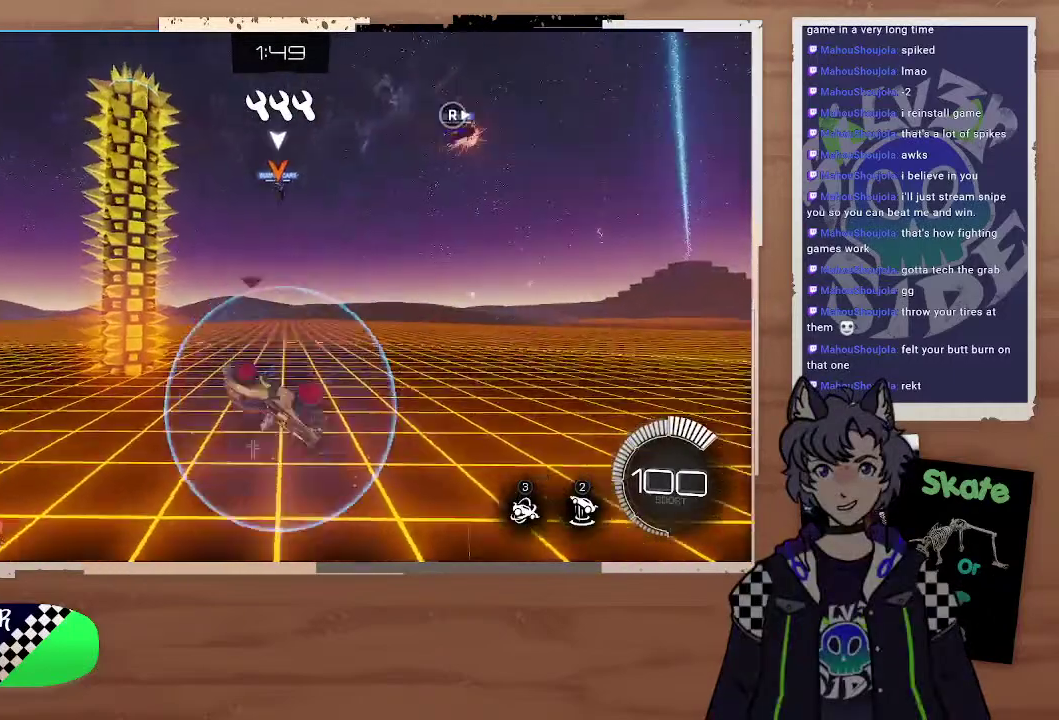
Gameplay with a controller (PlayStation layout); each line is a JSON object with the inputs held at the frame after it. "events" lists button and stick changes between this image and that frame as [ms after this image, input, new state], when the widget could be followed in between. Not read: L1.
{"buttons": ["R2"], "left_stick": "right", "right_stick": "center", "events": [[67, "left_stick", "down-left"], [167, "left_stick", "down-right"], [267, "R2", "down"], [267, "TRIANGLE", "down"], [267, "left_stick", "right"], [467, "TRIANGLE", "up"]]}
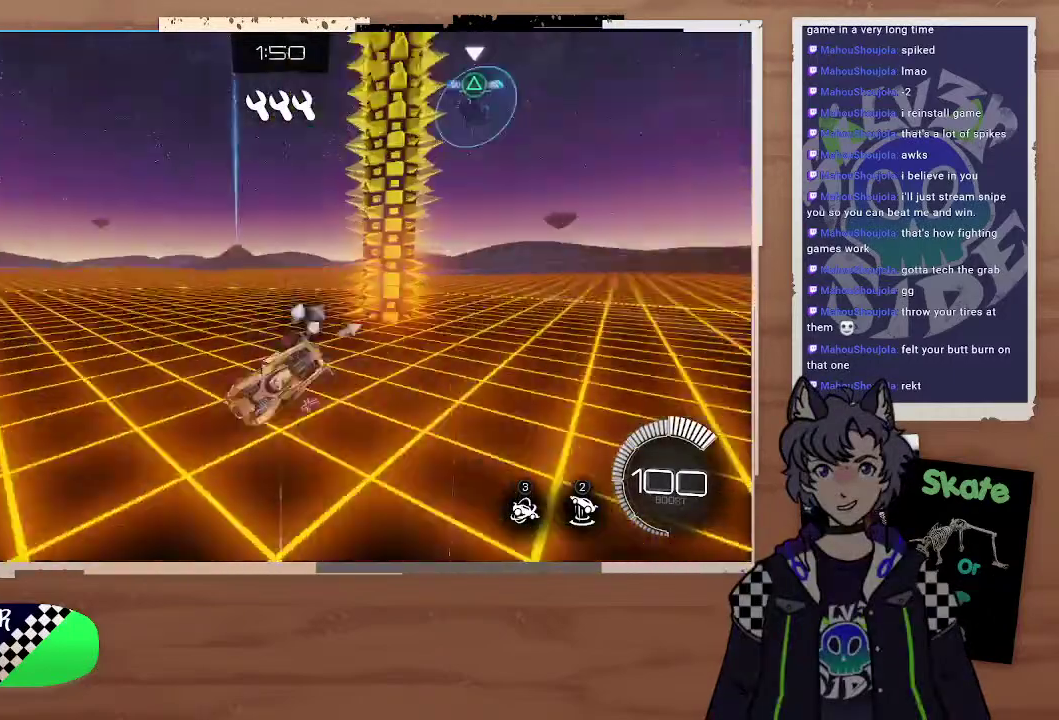
{"buttons": ["CIRCLE", "R2"], "left_stick": "left", "right_stick": "center", "events": [[67, "left_stick", "down-right"], [167, "left_stick", "up"], [267, "left_stick", "up-left"], [367, "CIRCLE", "down"], [367, "left_stick", "center"], [467, "left_stick", "left"]]}
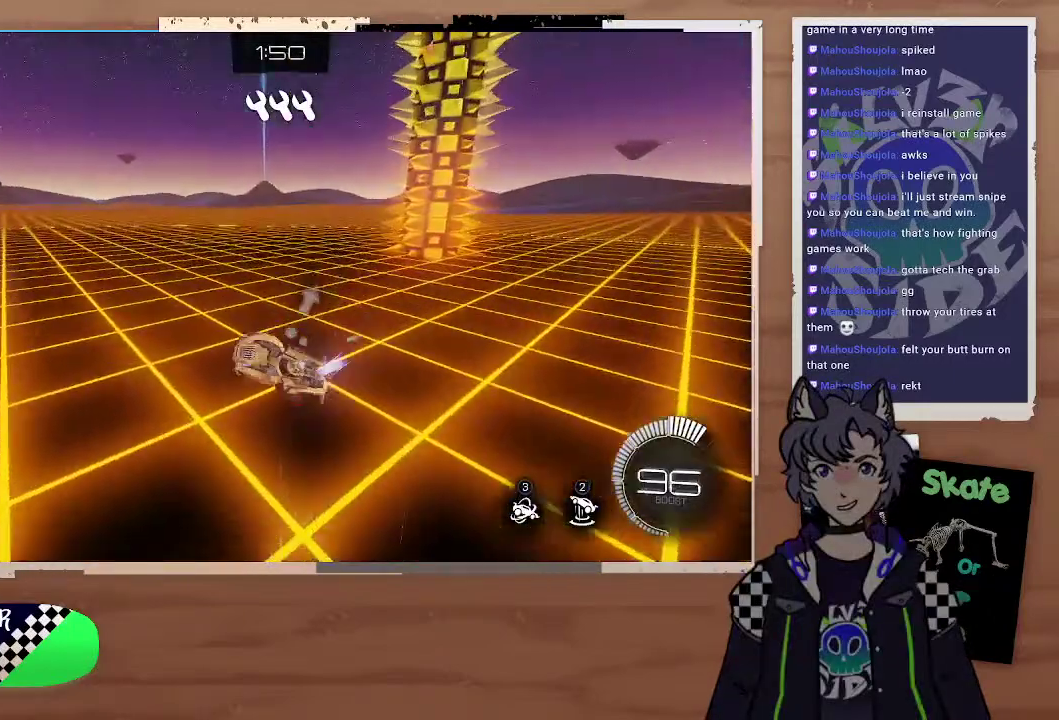
{"buttons": ["CIRCLE", "TRIANGLE", "R2"], "left_stick": "center", "right_stick": "center", "events": [[267, "left_stick", "center"], [433, "TRIANGLE", "down"]]}
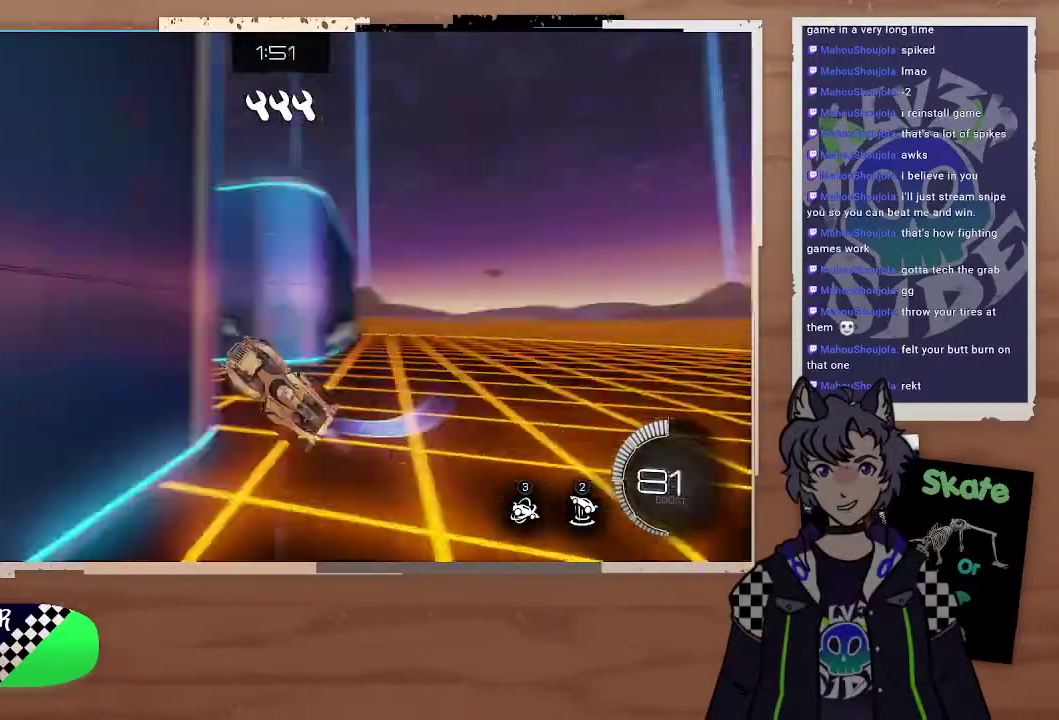
{"buttons": ["CIRCLE", "R2"], "left_stick": "right", "right_stick": "center", "events": [[67, "TRIANGLE", "up"], [367, "left_stick", "down-right"], [467, "left_stick", "right"]]}
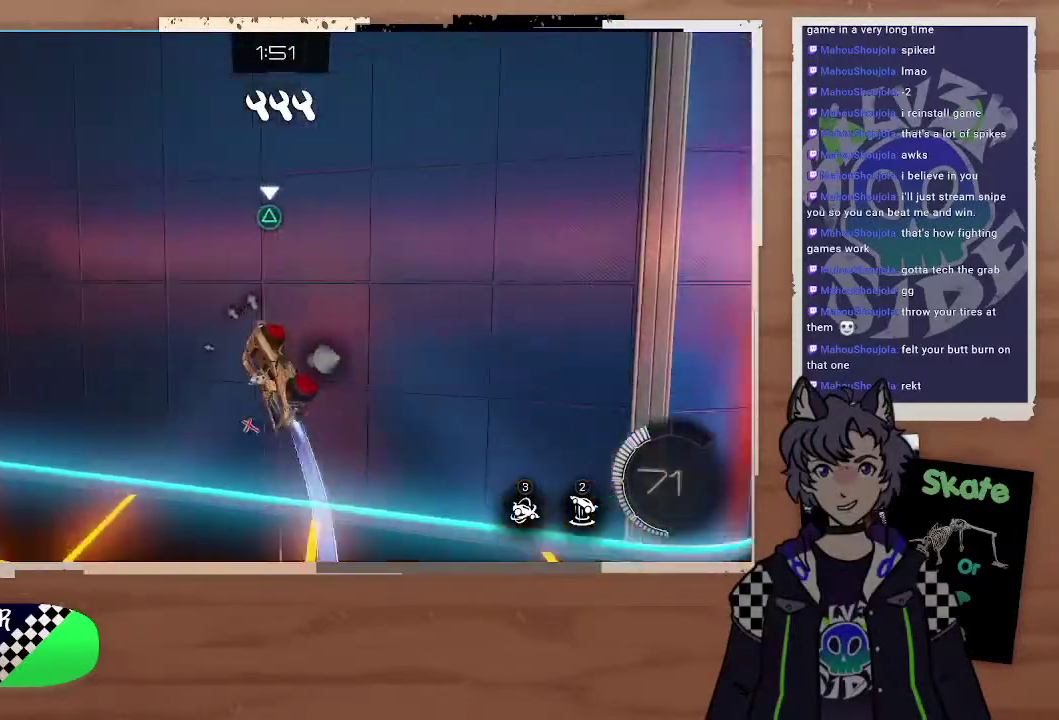
{"buttons": ["CIRCLE", "R2"], "left_stick": "down-right", "right_stick": "center", "events": [[67, "left_stick", "up-right"], [167, "CIRCLE", "up"], [167, "left_stick", "center"], [367, "left_stick", "right"], [467, "CIRCLE", "down"], [467, "left_stick", "down-right"]]}
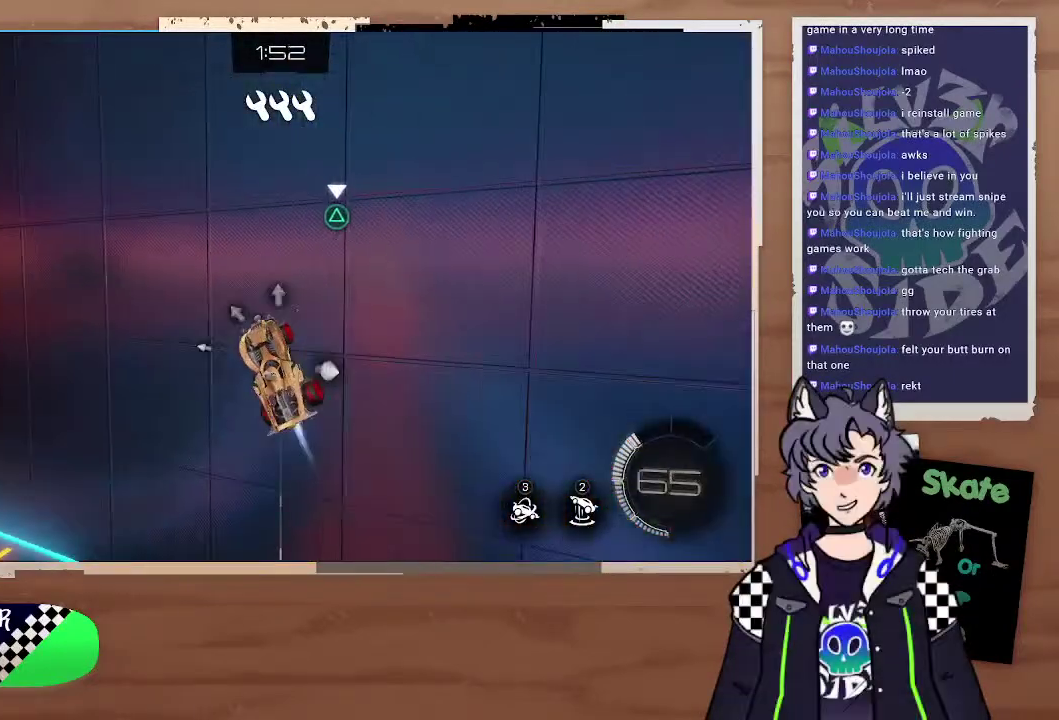
{"buttons": ["CIRCLE", "R2"], "left_stick": "right", "right_stick": "center", "events": [[67, "left_stick", "center"], [467, "left_stick", "right"]]}
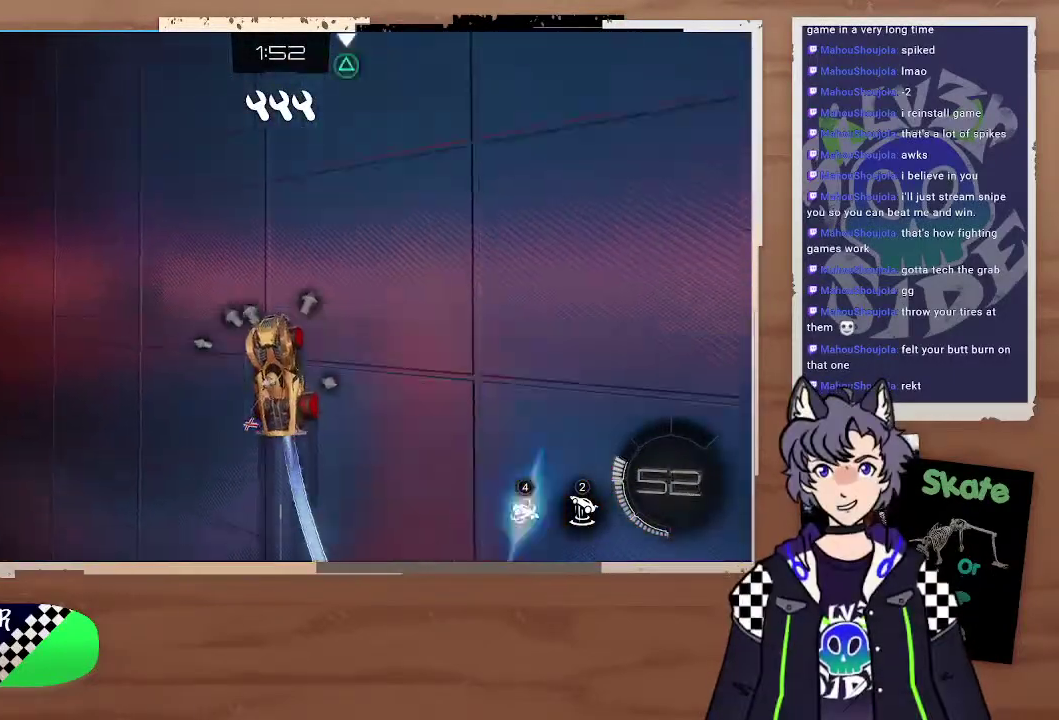
{"buttons": ["R2"], "left_stick": "up-right", "right_stick": "center", "events": [[167, "left_stick", "center"], [267, "CIRCLE", "up"], [267, "left_stick", "up"], [433, "left_stick", "center"], [500, "left_stick", "up-right"]]}
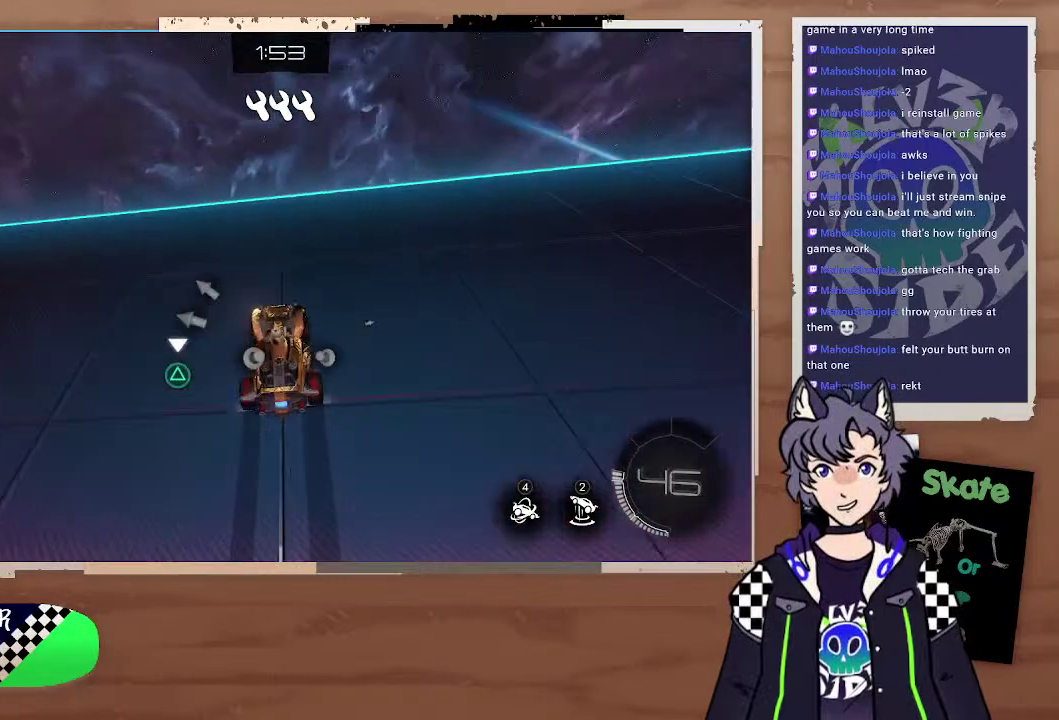
{"buttons": ["TRIANGLE", "R2"], "left_stick": "up", "right_stick": "center", "events": [[267, "left_stick", "up"], [467, "TRIANGLE", "down"]]}
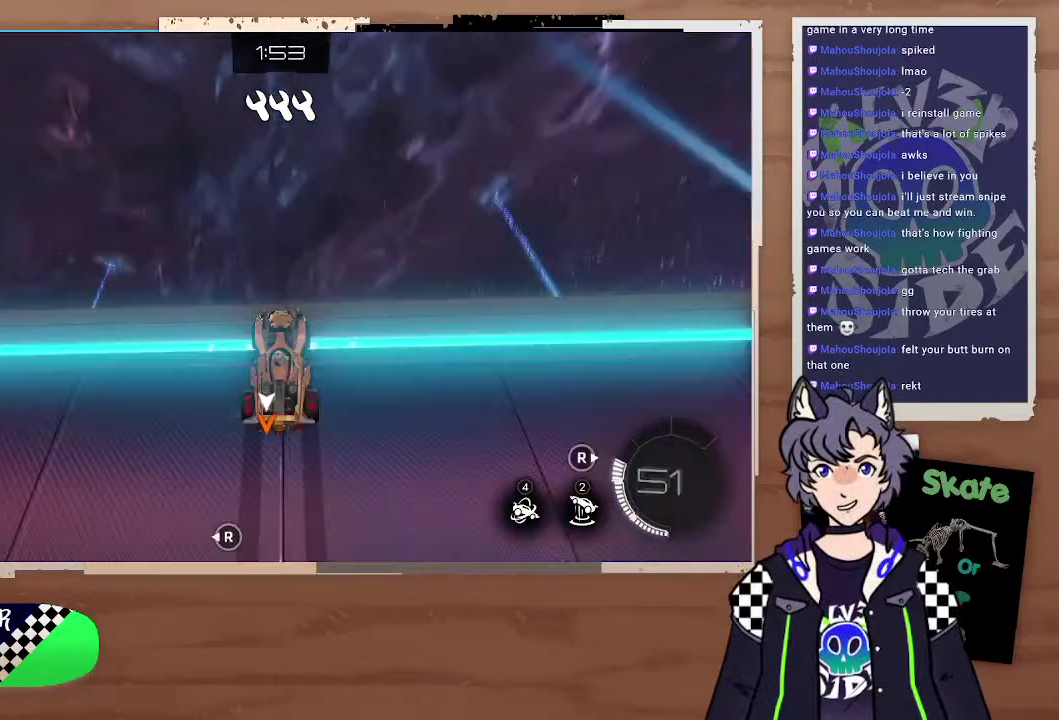
{"buttons": ["R2"], "left_stick": "up", "right_stick": "center", "events": [[67, "TRIANGLE", "up"], [267, "left_stick", "center"], [367, "left_stick", "up"]]}
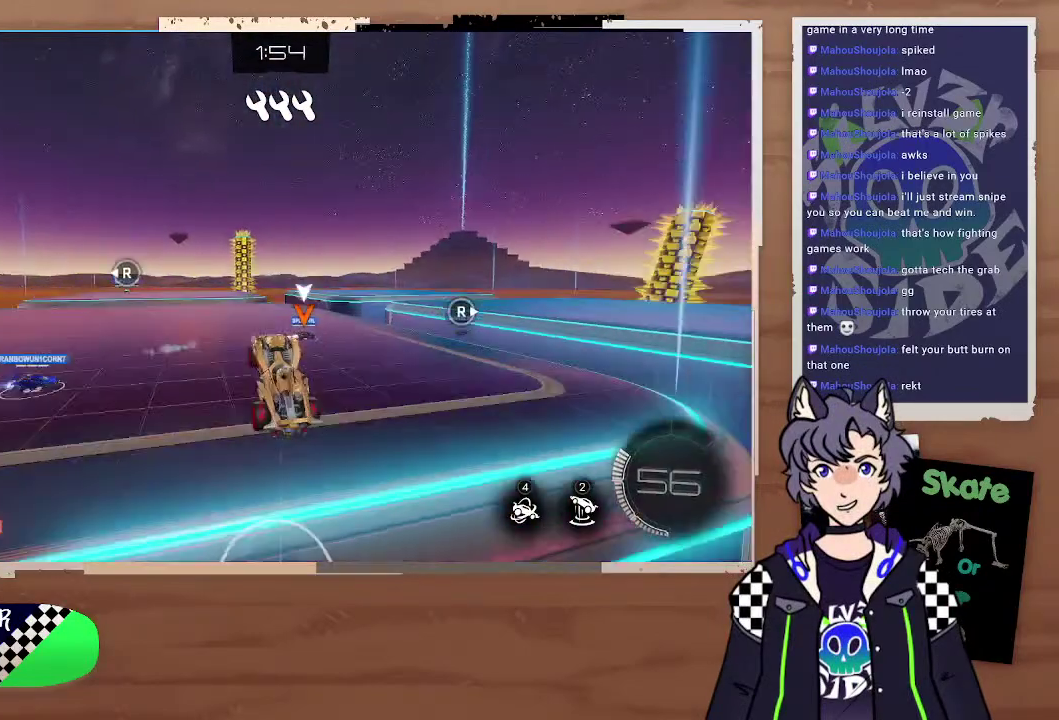
{"buttons": ["CIRCLE", "R2"], "left_stick": "center", "right_stick": "center", "events": [[67, "CIRCLE", "down"], [67, "left_stick", "center"], [267, "left_stick", "up-left"], [467, "left_stick", "center"]]}
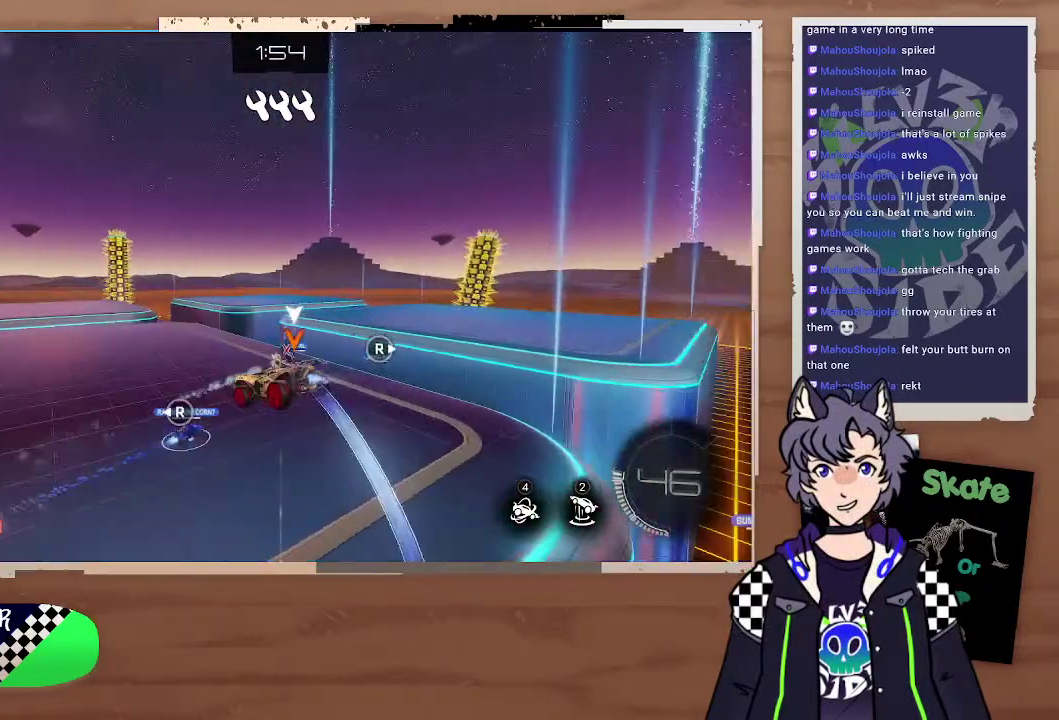
{"buttons": ["R2"], "left_stick": "down", "right_stick": "center", "events": [[367, "left_stick", "down"], [500, "CIRCLE", "up"]]}
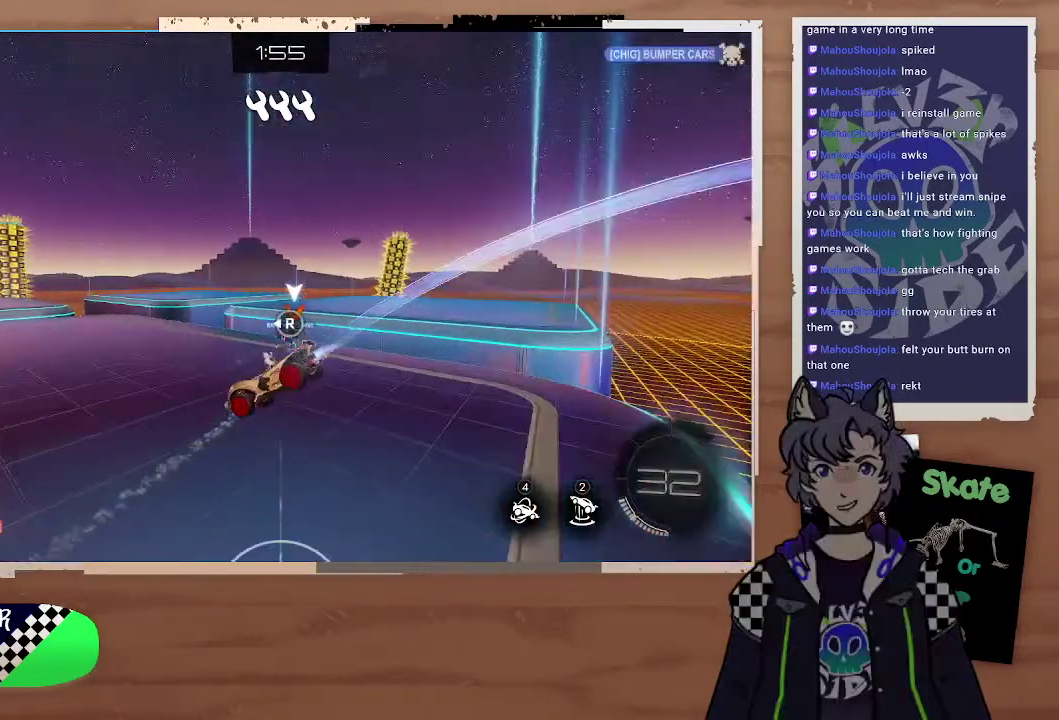
{"buttons": ["R2"], "left_stick": "left", "right_stick": "left", "events": [[267, "left_stick", "center"], [367, "left_stick", "left"], [367, "right_stick", "up-left"], [467, "right_stick", "left"]]}
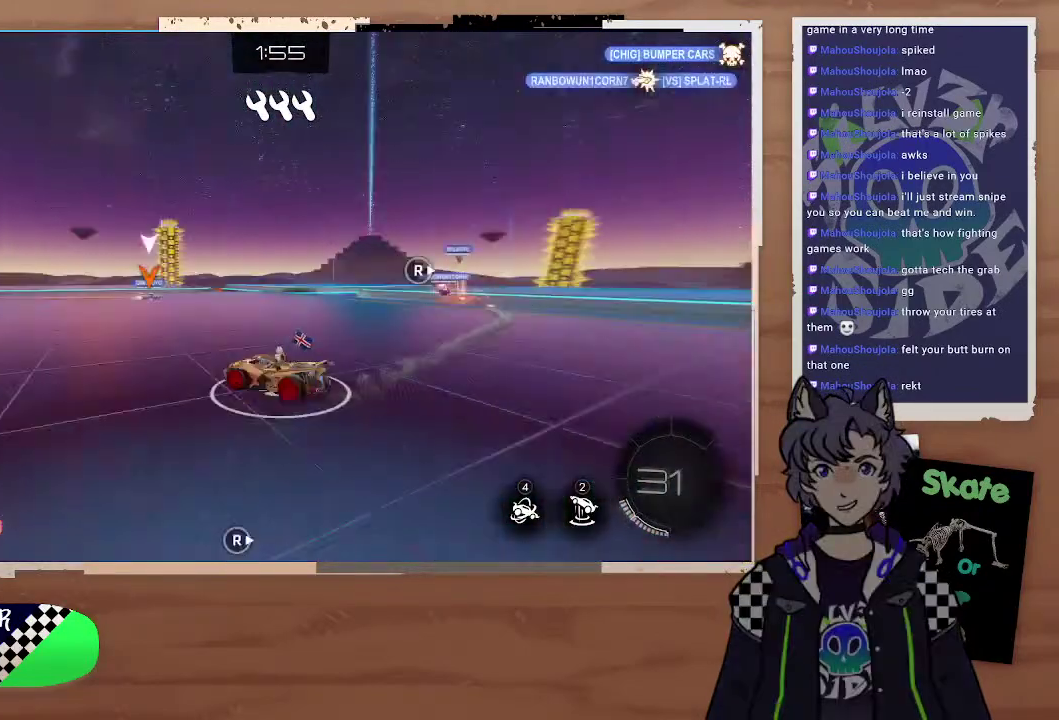
{"buttons": ["R2"], "left_stick": "right", "right_stick": "center", "events": [[67, "right_stick", "center"], [167, "left_stick", "center"], [267, "left_stick", "left"], [367, "left_stick", "center"], [467, "left_stick", "right"]]}
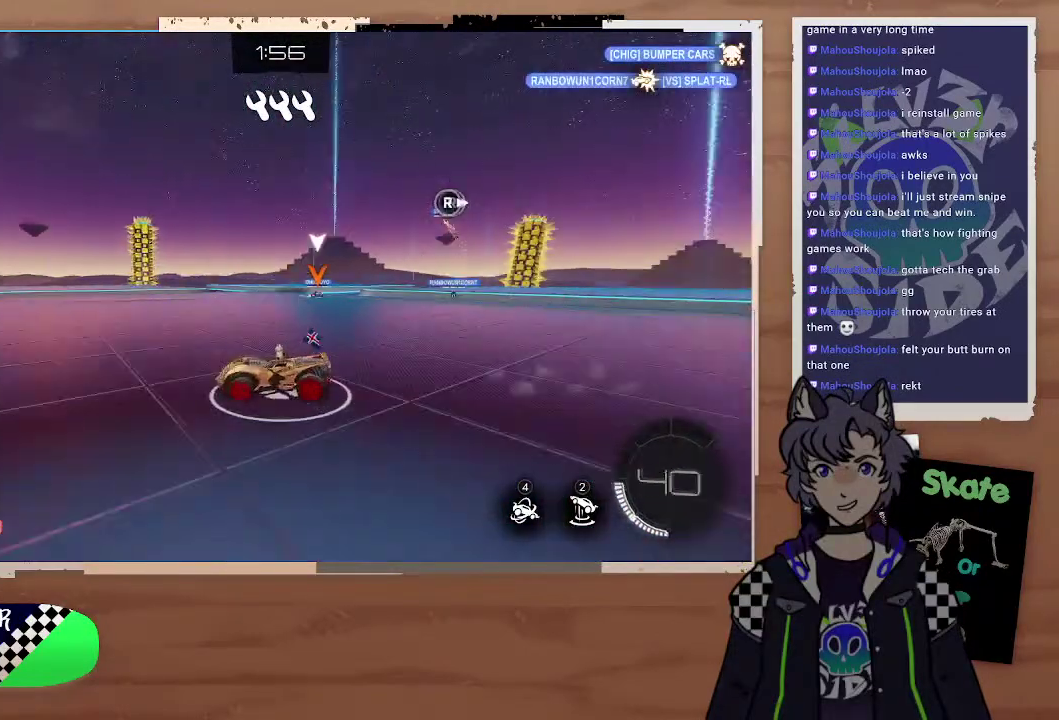
{"buttons": ["R2"], "left_stick": "center", "right_stick": "center", "events": [[67, "left_stick", "left"], [267, "left_stick", "right"], [367, "left_stick", "up-right"], [467, "left_stick", "center"]]}
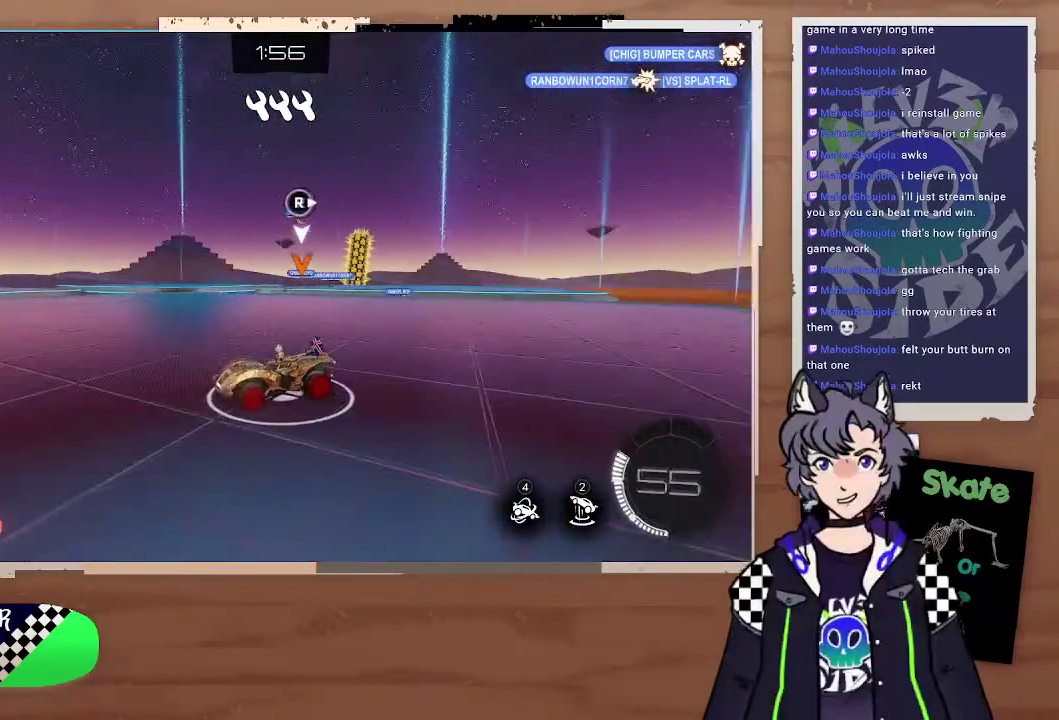
{"buttons": ["R2"], "left_stick": "right", "right_stick": "center", "events": [[167, "left_stick", "right"]]}
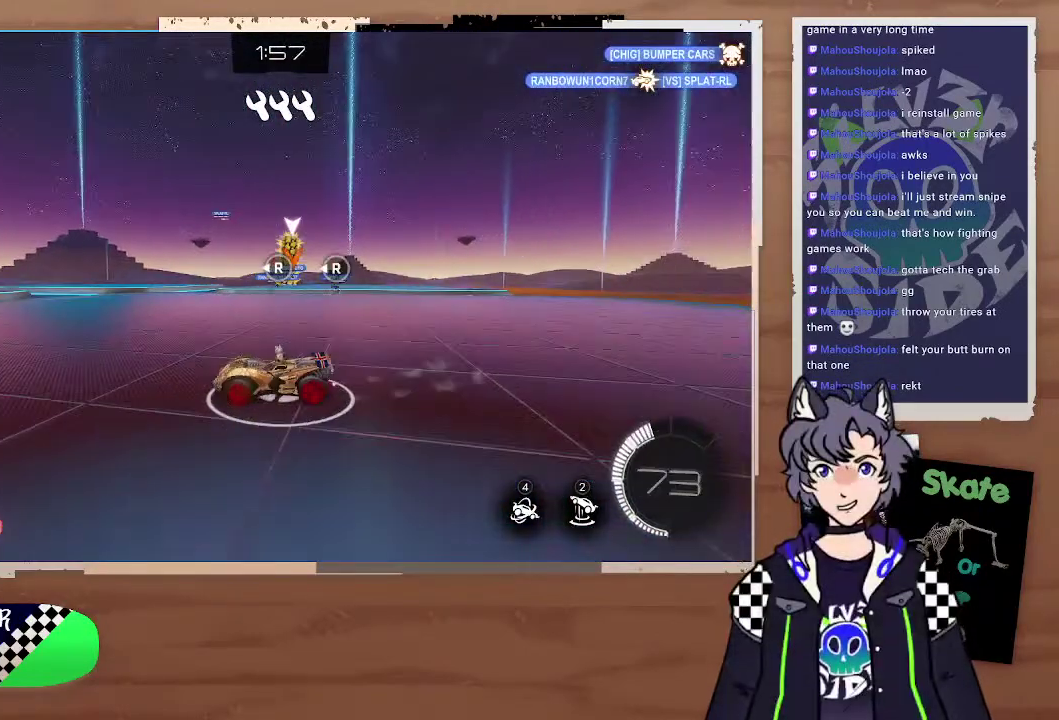
{"buttons": ["R2"], "left_stick": "right", "right_stick": "center", "events": []}
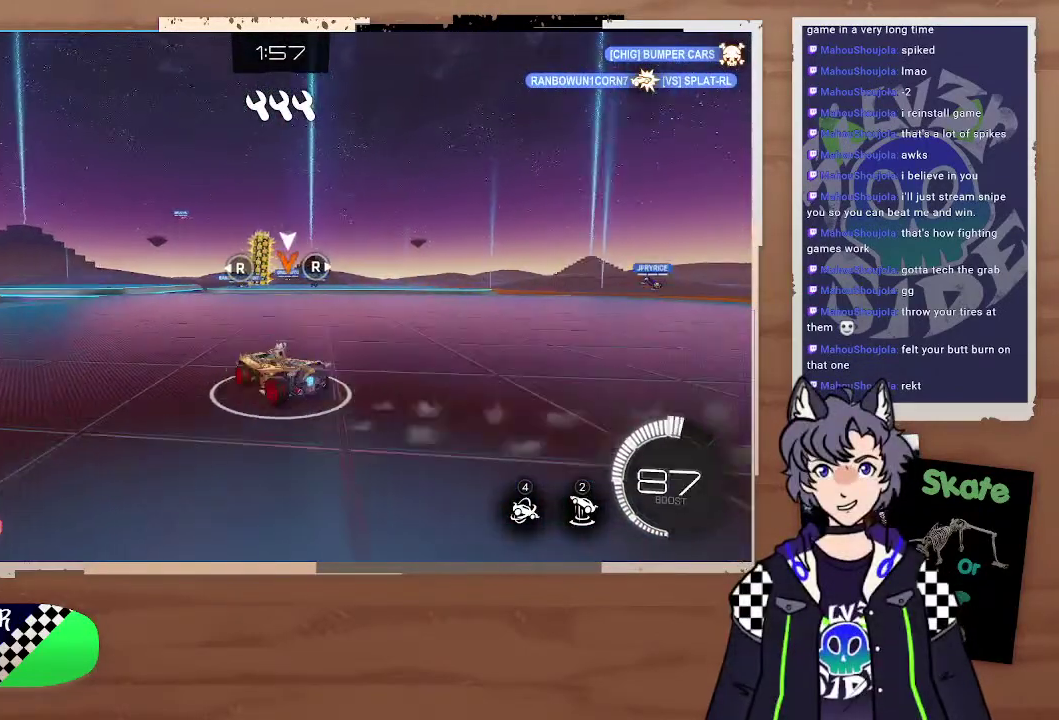
{"buttons": ["R2"], "left_stick": "right", "right_stick": "center", "events": [[67, "left_stick", "up-right"], [167, "left_stick", "center"], [267, "left_stick", "right"]]}
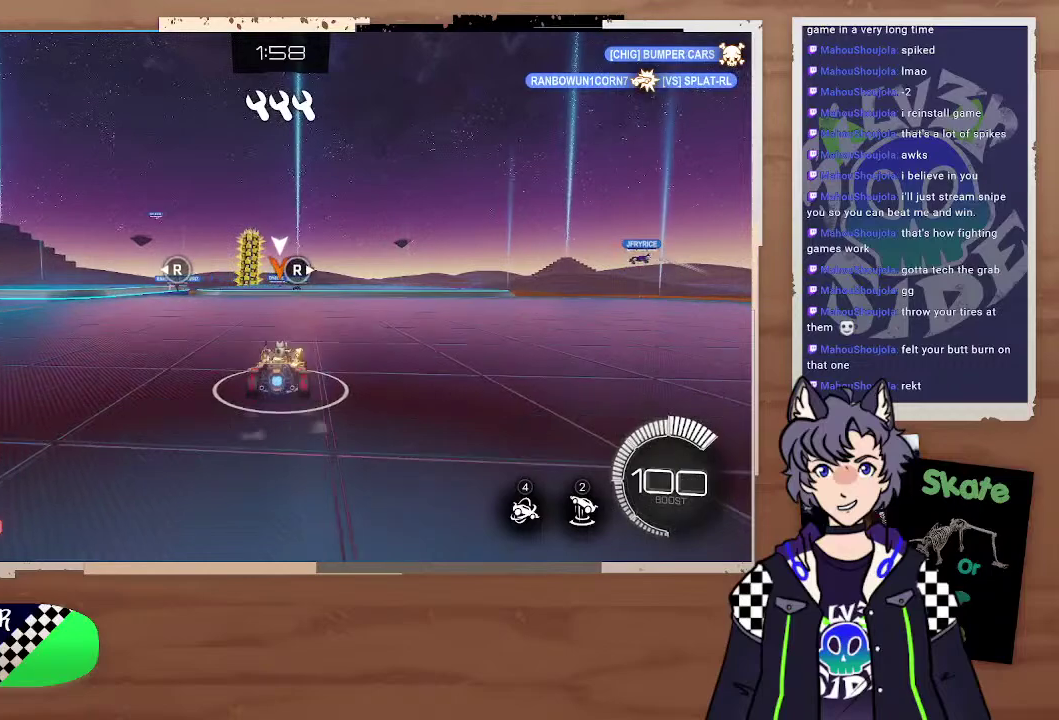
{"buttons": ["R2"], "left_stick": "center", "right_stick": "center", "events": [[167, "left_stick", "center"], [267, "left_stick", "left"], [467, "left_stick", "center"]]}
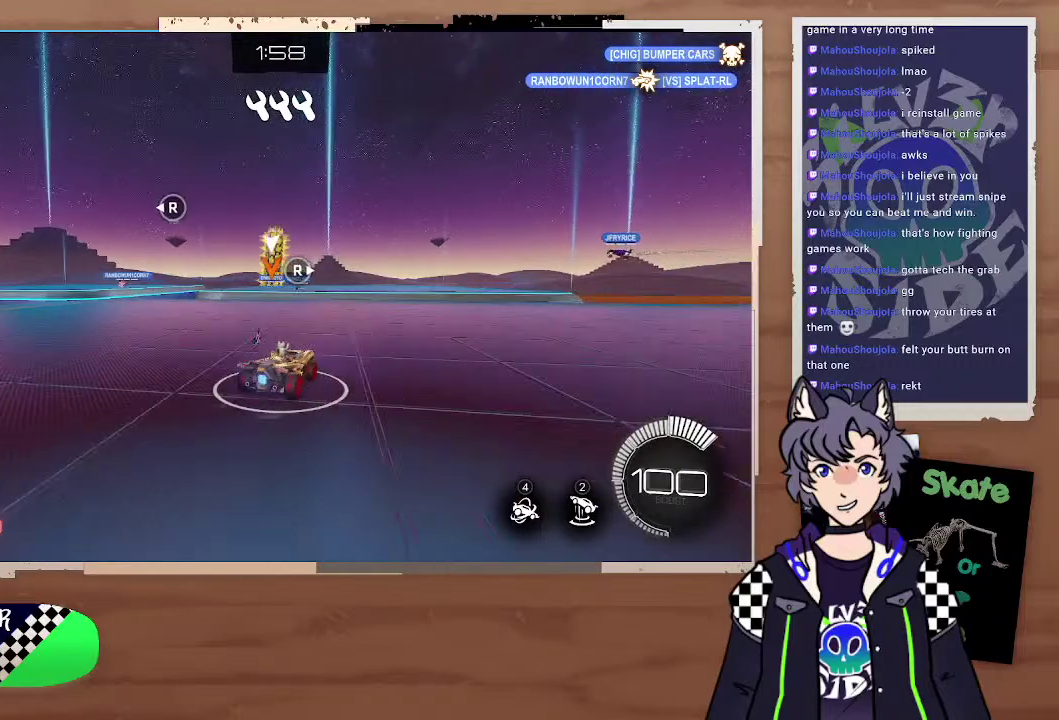
{"buttons": ["CIRCLE", "R2"], "left_stick": "left", "right_stick": "center", "events": [[67, "left_stick", "left"], [167, "CIRCLE", "down"], [267, "left_stick", "center"], [433, "left_stick", "left"]]}
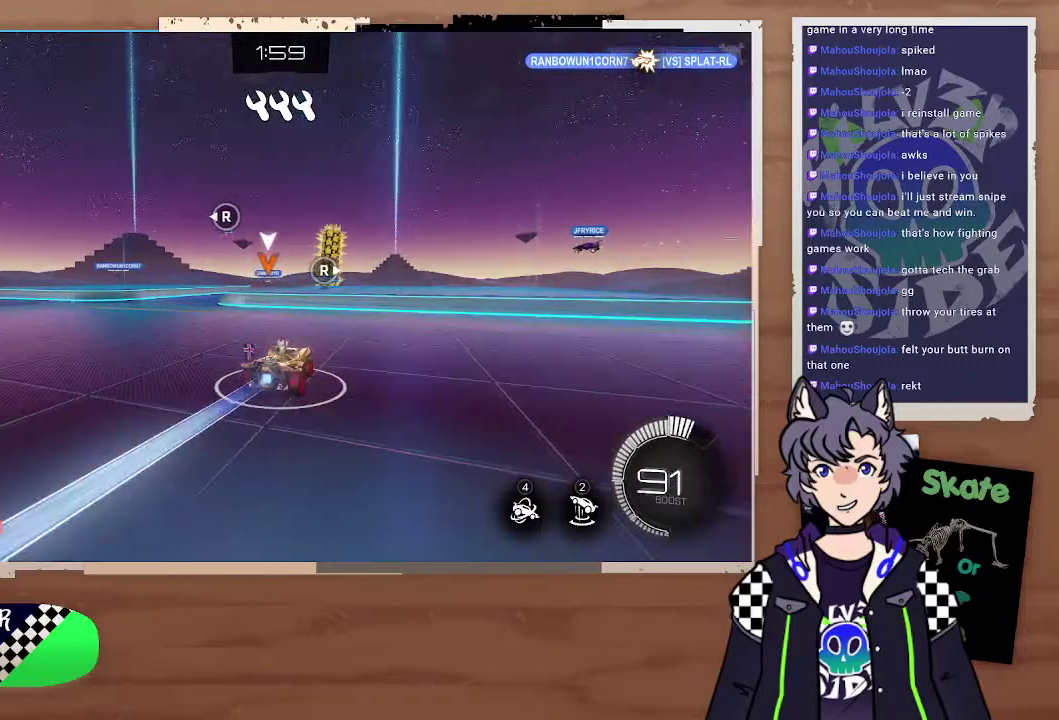
{"buttons": ["R2"], "left_stick": "center", "right_stick": "center", "events": [[67, "left_stick", "center"], [167, "CROSS", "down"], [167, "left_stick", "up-right"], [467, "CIRCLE", "up"], [467, "CROSS", "up"], [467, "left_stick", "center"]]}
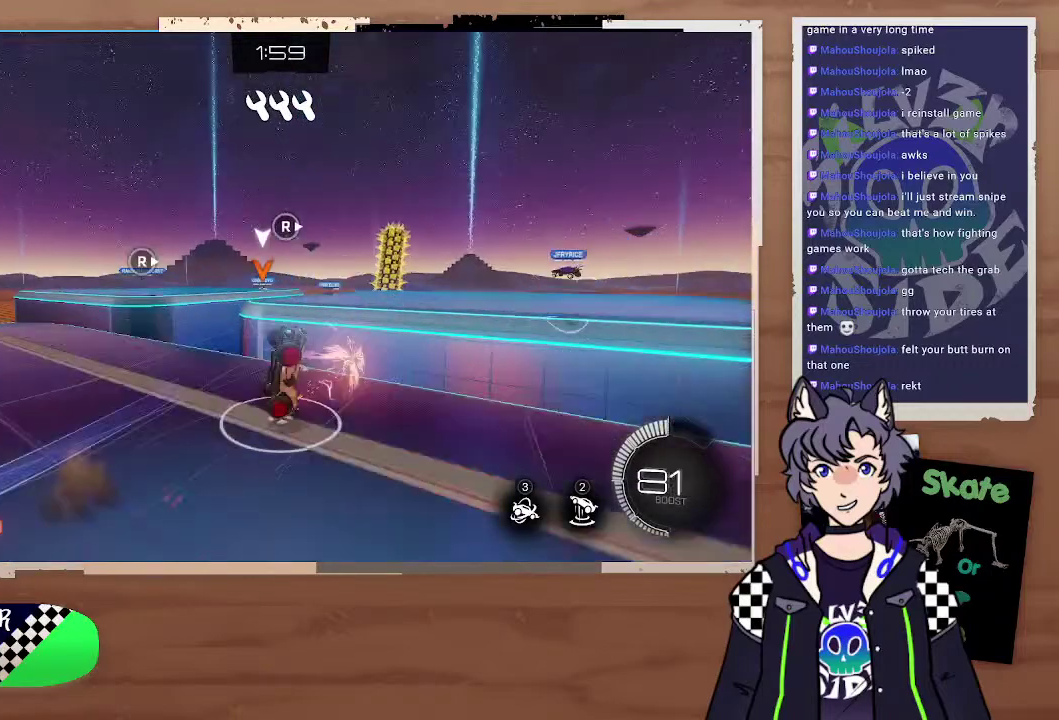
{"buttons": ["R2"], "left_stick": "down", "right_stick": "center", "events": [[367, "left_stick", "down"]]}
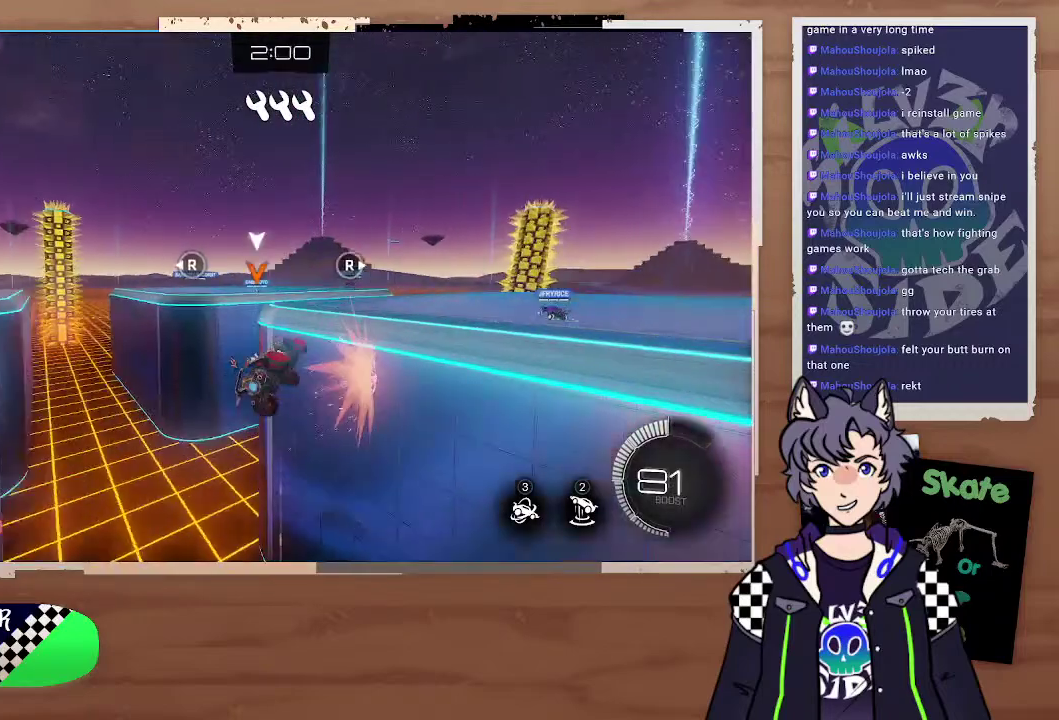
{"buttons": ["R2"], "left_stick": "down-right", "right_stick": "center", "events": [[267, "left_stick", "right"], [433, "left_stick", "down-right"]]}
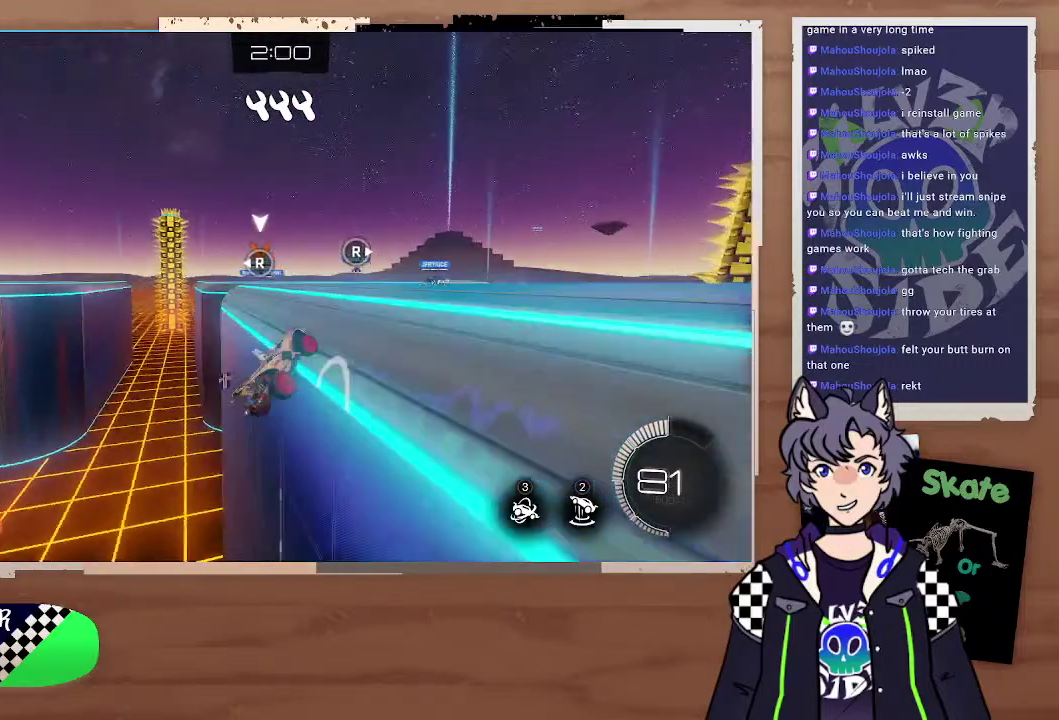
{"buttons": ["R2"], "left_stick": "up-right", "right_stick": "center", "events": [[67, "left_stick", "right"], [167, "left_stick", "up-right"], [267, "left_stick", "up"], [433, "left_stick", "up-right"]]}
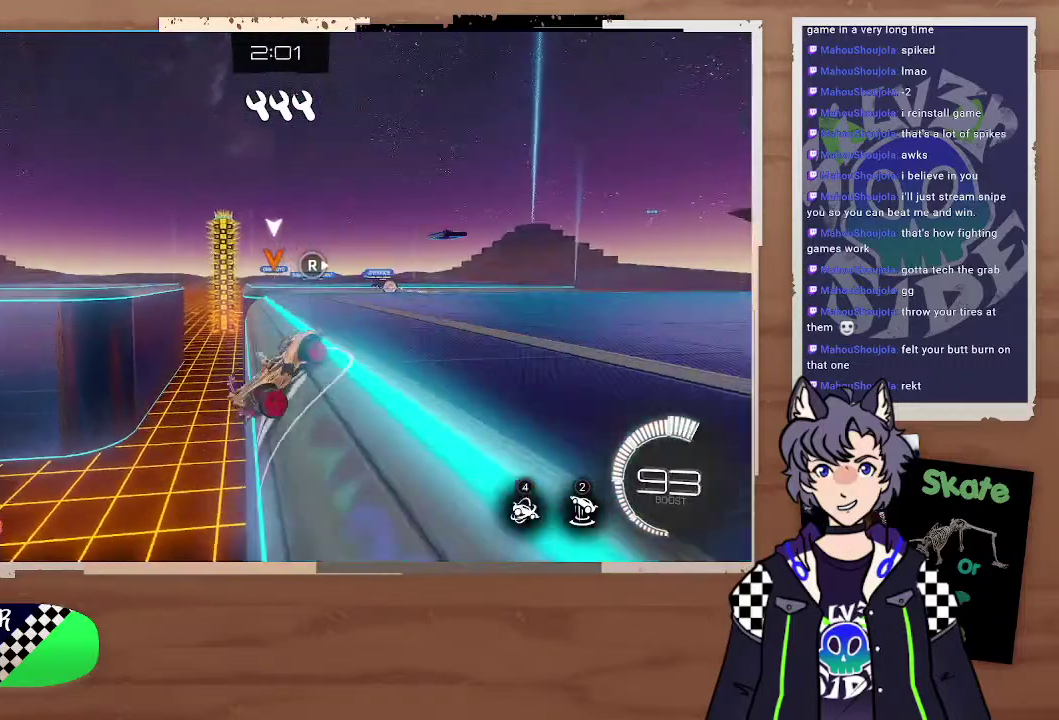
{"buttons": ["R2"], "left_stick": "left", "right_stick": "center", "events": [[267, "left_stick", "center"], [467, "left_stick", "left"]]}
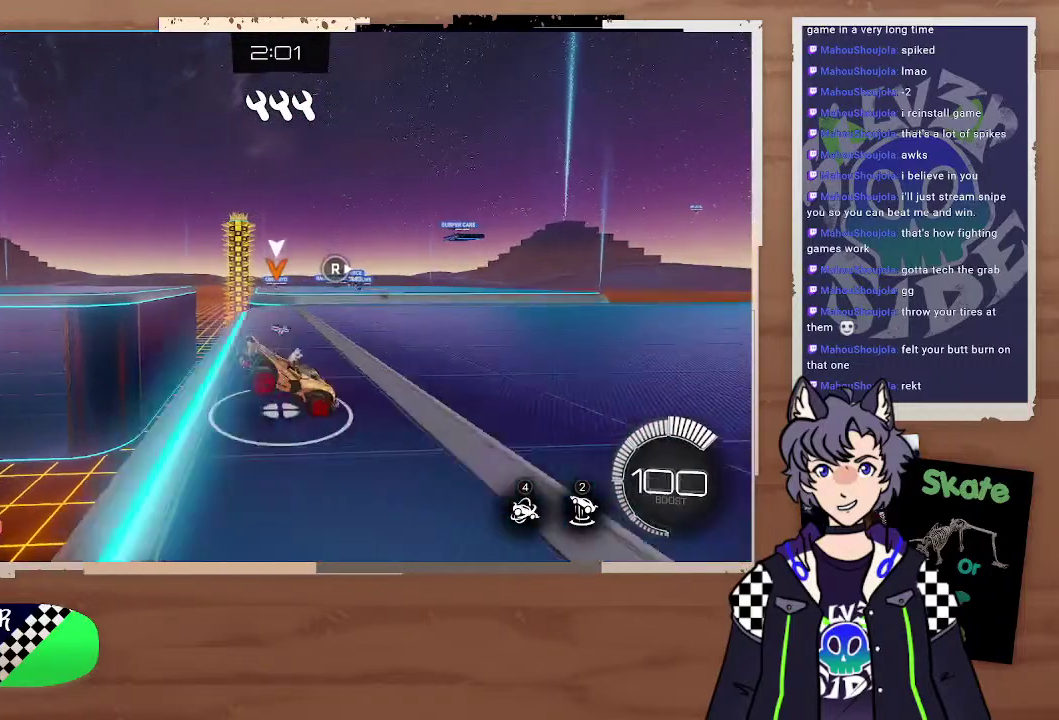
{"buttons": ["R2"], "left_stick": "left", "right_stick": "center", "events": [[67, "left_stick", "center"], [167, "left_stick", "down-left"], [267, "left_stick", "down"], [367, "left_stick", "center"], [467, "left_stick", "left"]]}
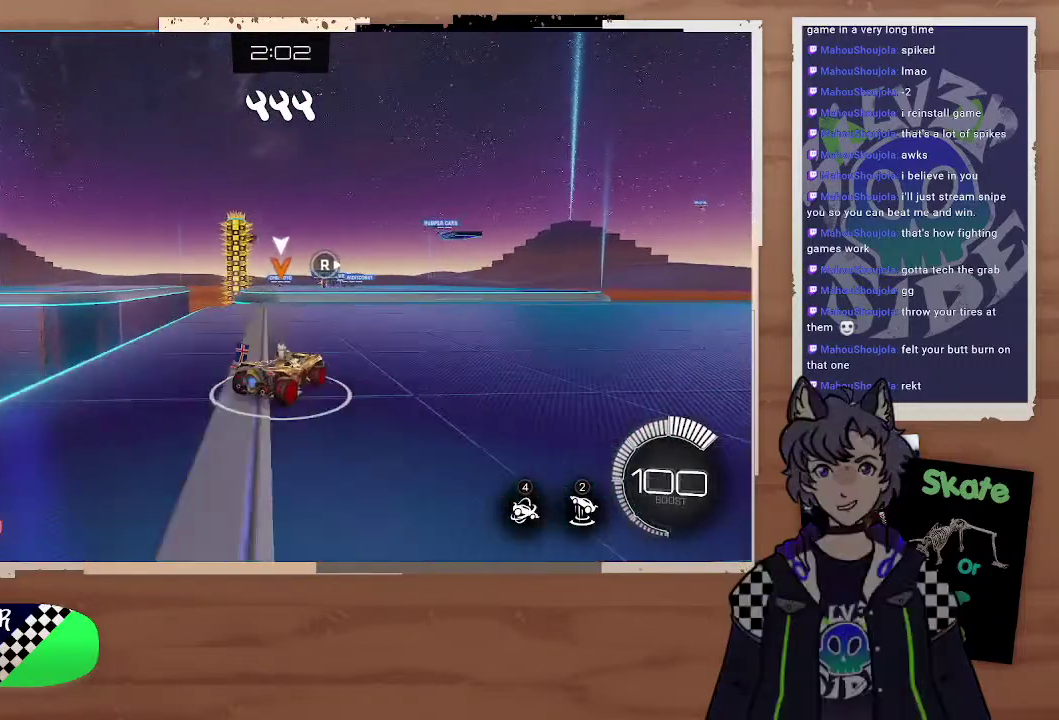
{"buttons": ["CIRCLE", "R2"], "left_stick": "up-left", "right_stick": "center", "events": [[67, "left_stick", "center"], [267, "left_stick", "right"], [467, "CIRCLE", "down"], [467, "left_stick", "up-left"]]}
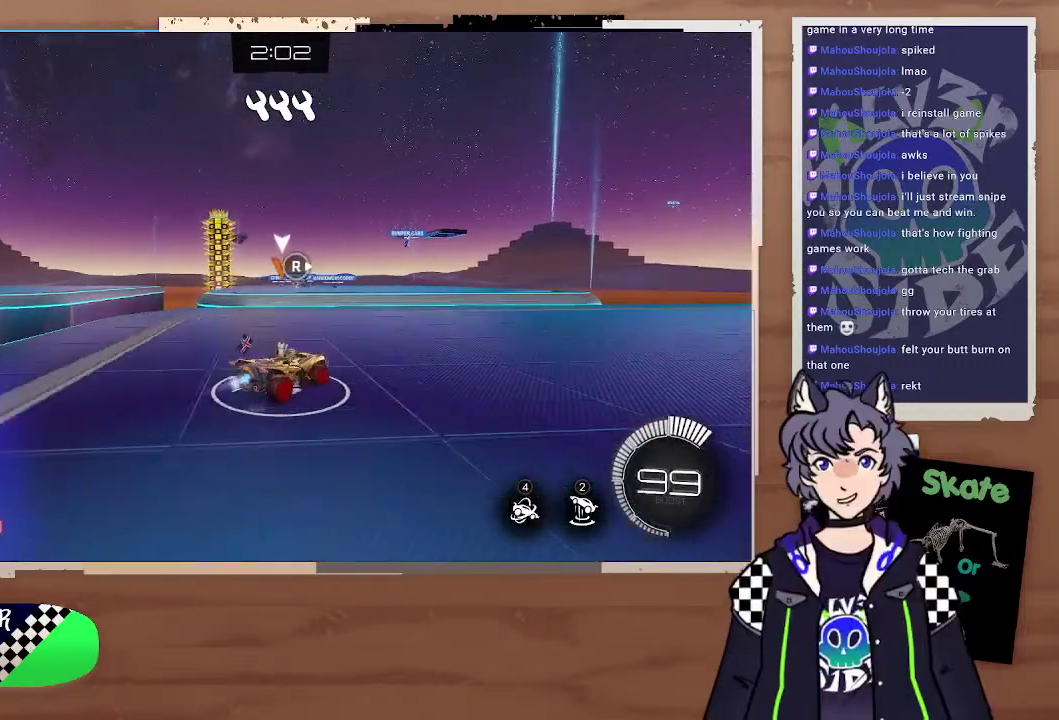
{"buttons": ["CIRCLE", "R2"], "left_stick": "left", "right_stick": "center", "events": [[67, "left_stick", "right"], [267, "left_stick", "center"], [367, "left_stick", "down-right"], [500, "left_stick", "left"]]}
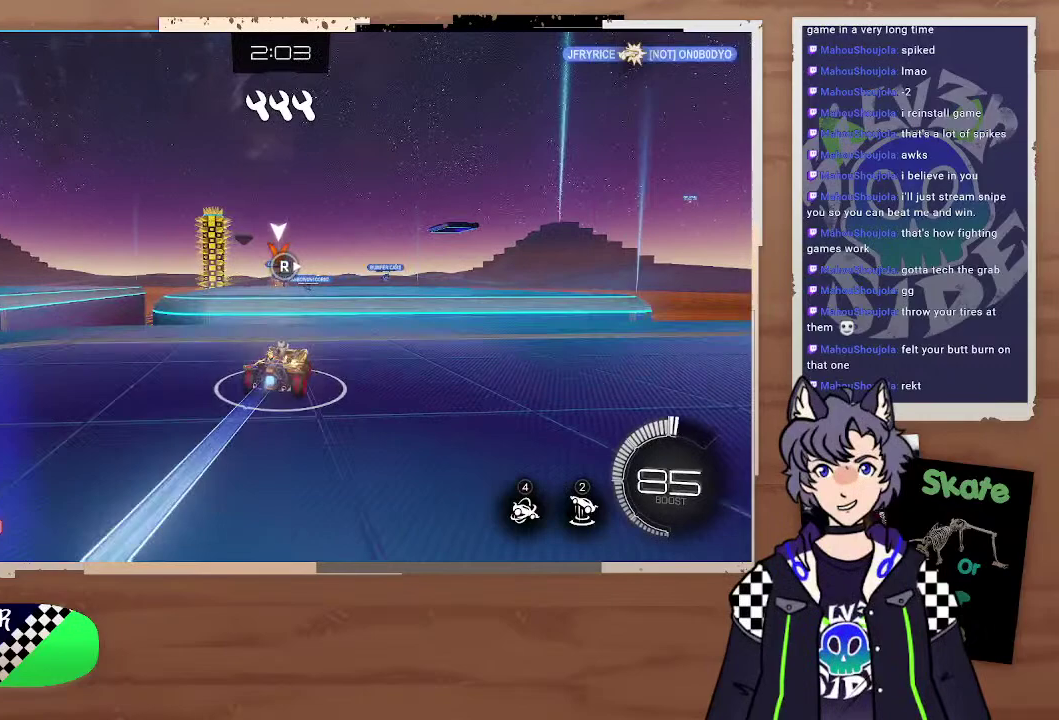
{"buttons": ["R2"], "left_stick": "center", "right_stick": "center", "events": [[167, "CROSS", "down"], [167, "left_stick", "down"], [267, "CROSS", "up"], [367, "CIRCLE", "up"], [367, "left_stick", "center"]]}